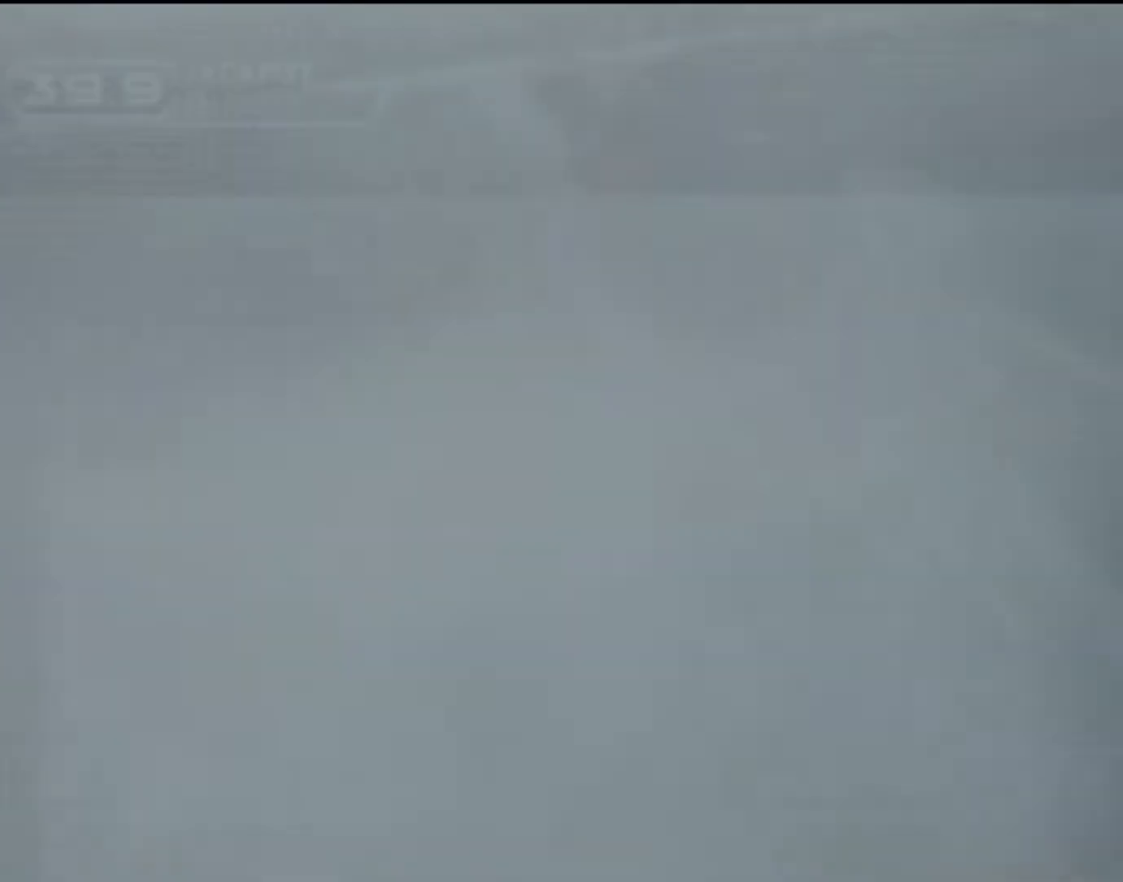
Gameplay with a controller (PlayStation layout); each line is a JSON object with the inputs held at the frame after it. "events" lists button and stick changes between this image and that frame as [ms after this image, input, new state], when the widget could be followed in between. Not read: L3 R3 right_stick.
{"buttons": ["CROSS"], "left_stick": "center", "events": [[33, "CROSS", "down"], [167, "CROSS", "up"], [233, "CROSS", "down"], [367, "CROSS", "up"], [434, "CROSS", "down"]]}
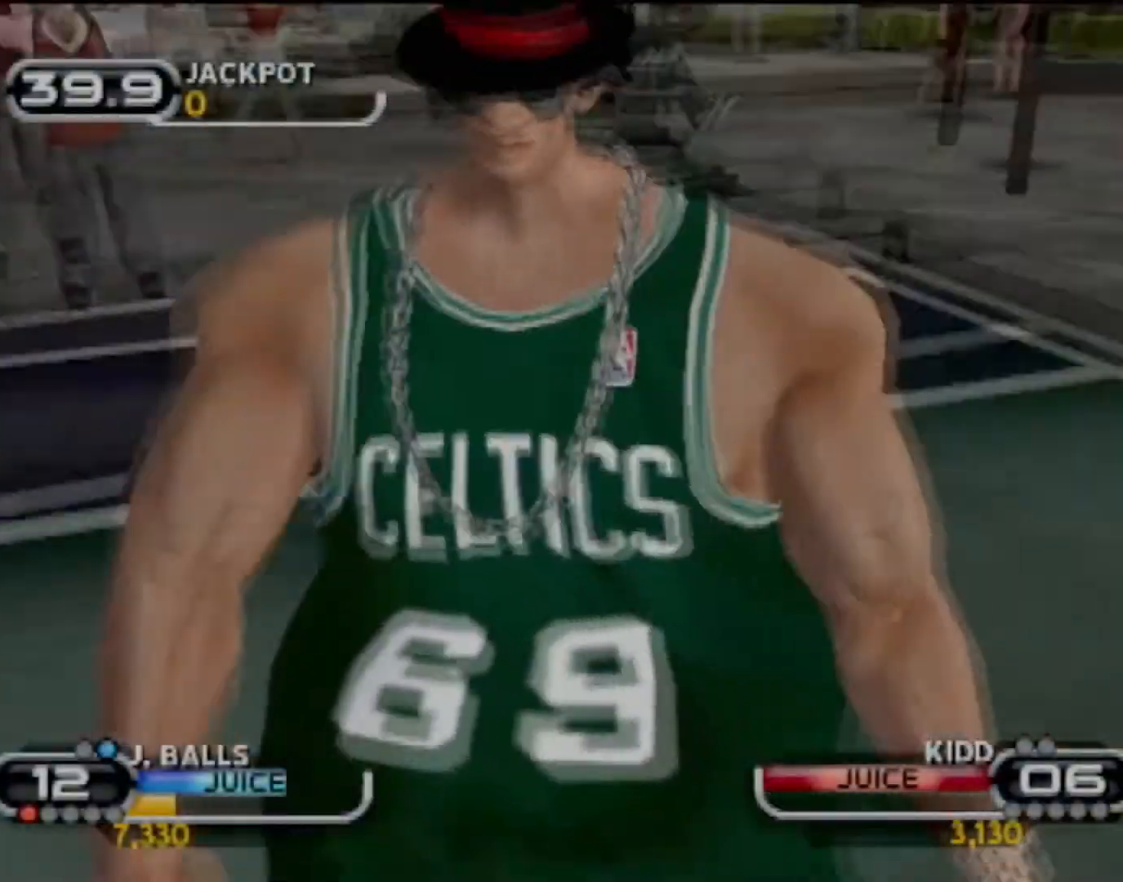
{"buttons": [], "left_stick": "center", "events": [[34, "CROSS", "up"], [134, "CROSS", "down"], [234, "CROSS", "up"], [334, "CROSS", "down"], [434, "CROSS", "up"]]}
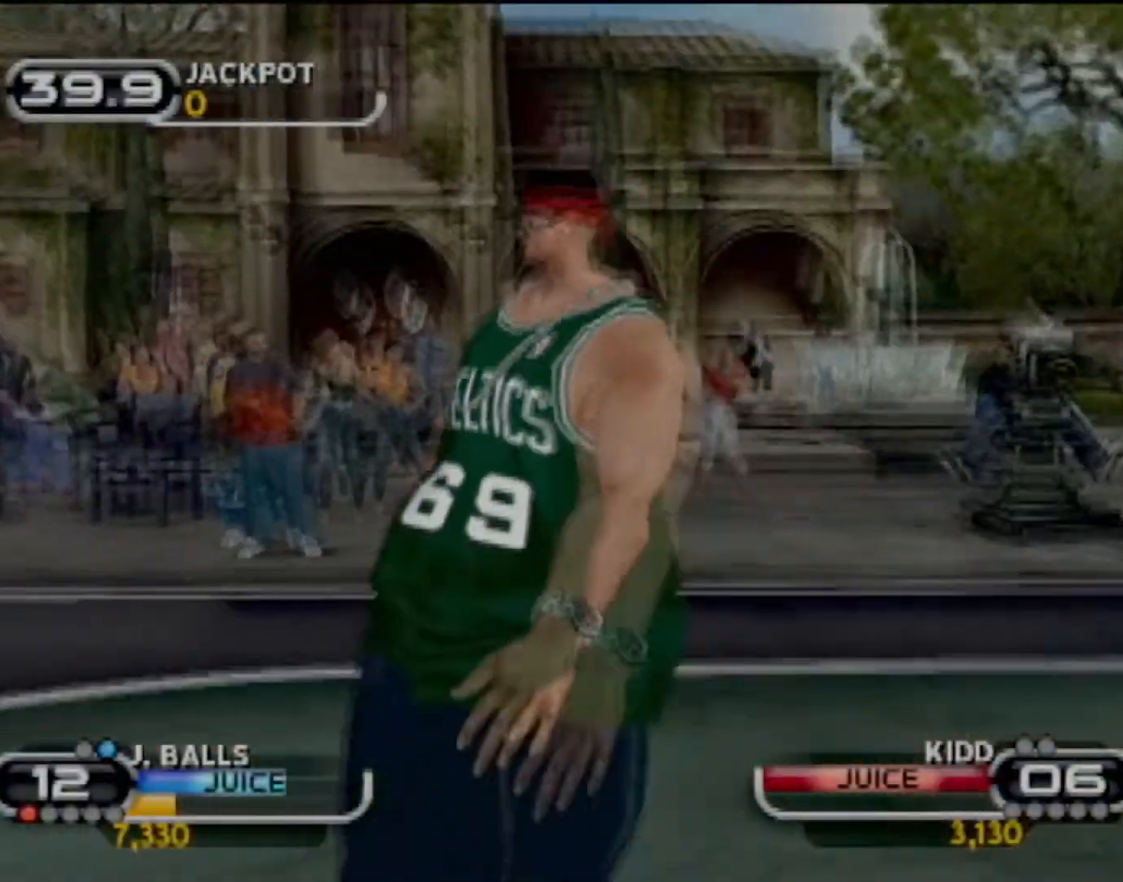
{"buttons": ["CROSS"], "left_stick": "center", "events": [[33, "CROSS", "down"], [133, "CROSS", "up"], [233, "CROSS", "down"], [267, "left_stick", "down"], [333, "CROSS", "up"], [367, "left_stick", "center"], [434, "CROSS", "down"]]}
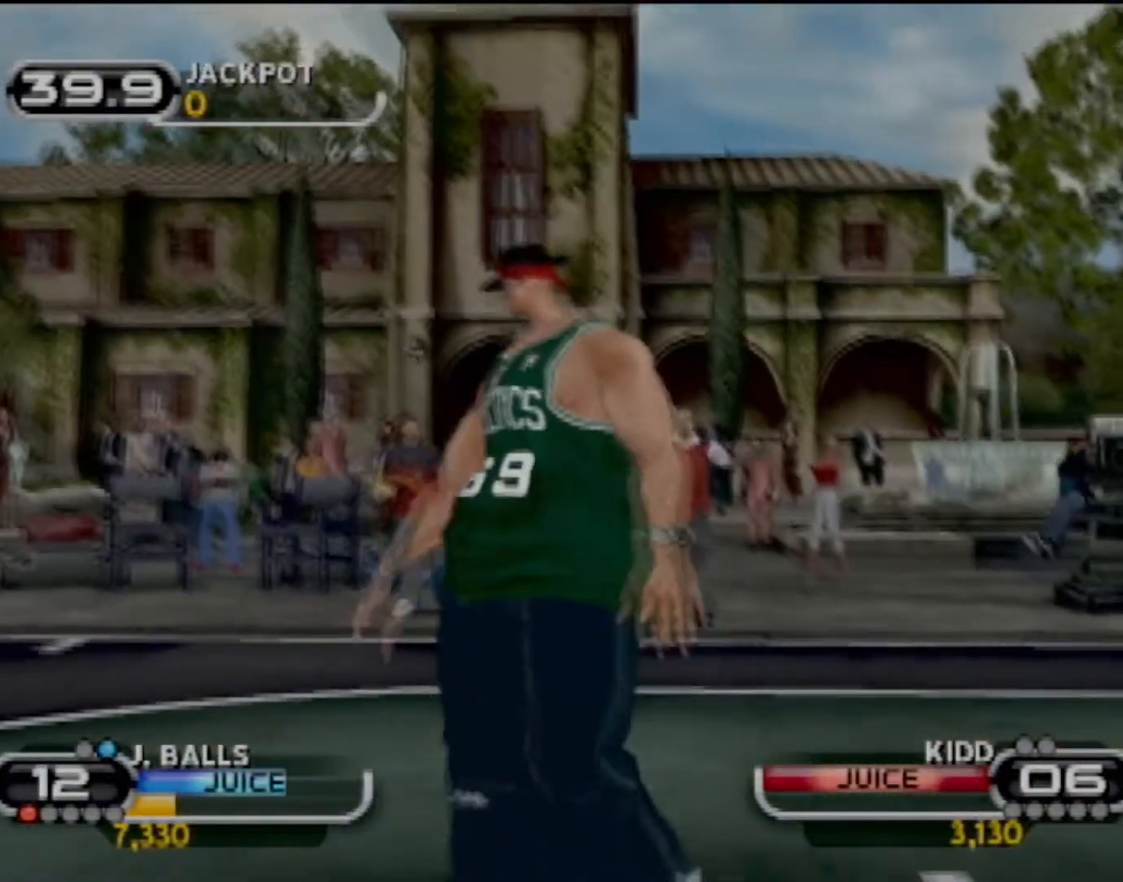
{"buttons": ["CROSS"], "left_stick": "center", "events": [[34, "CROSS", "up"], [100, "CROSS", "down"], [234, "CROSS", "up"], [301, "CROSS", "down"], [434, "CROSS", "up"], [501, "CROSS", "down"]]}
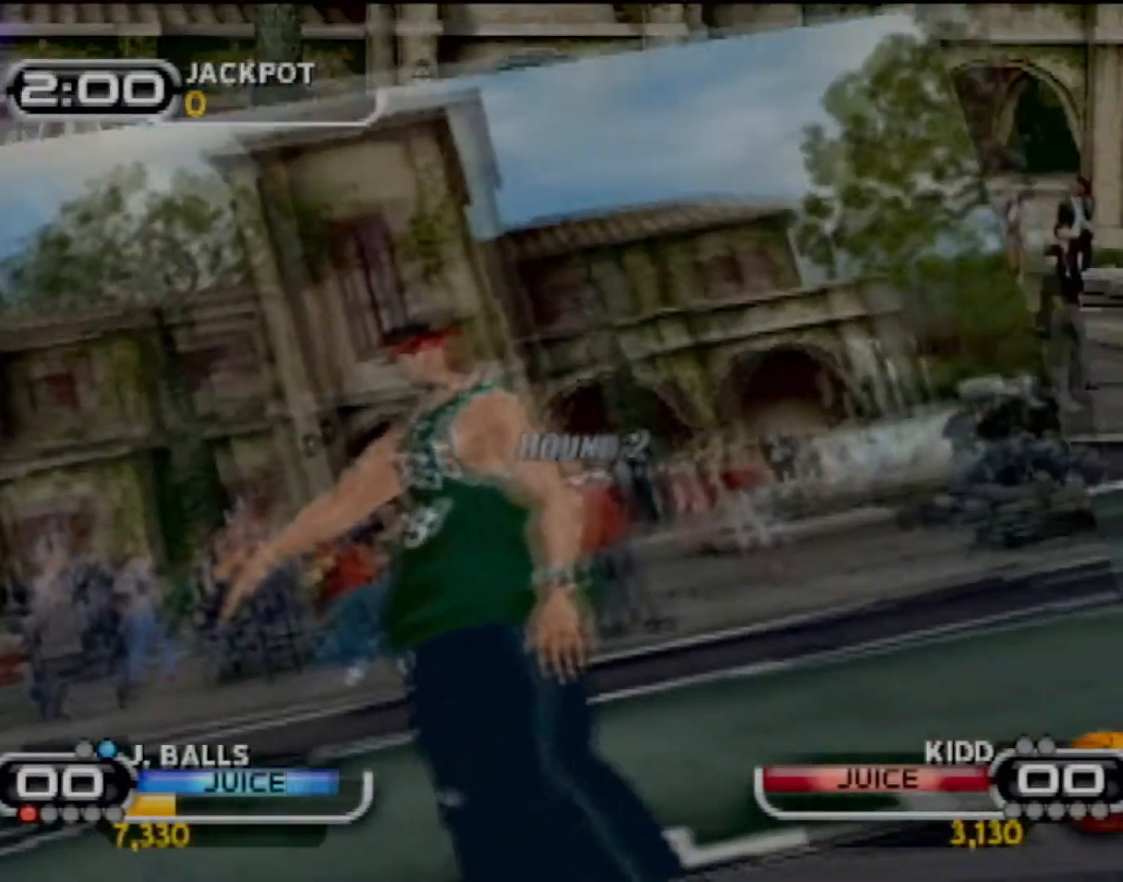
{"buttons": [], "left_stick": "down-left", "events": [[100, "CROSS", "up"], [467, "left_stick", "down-left"]]}
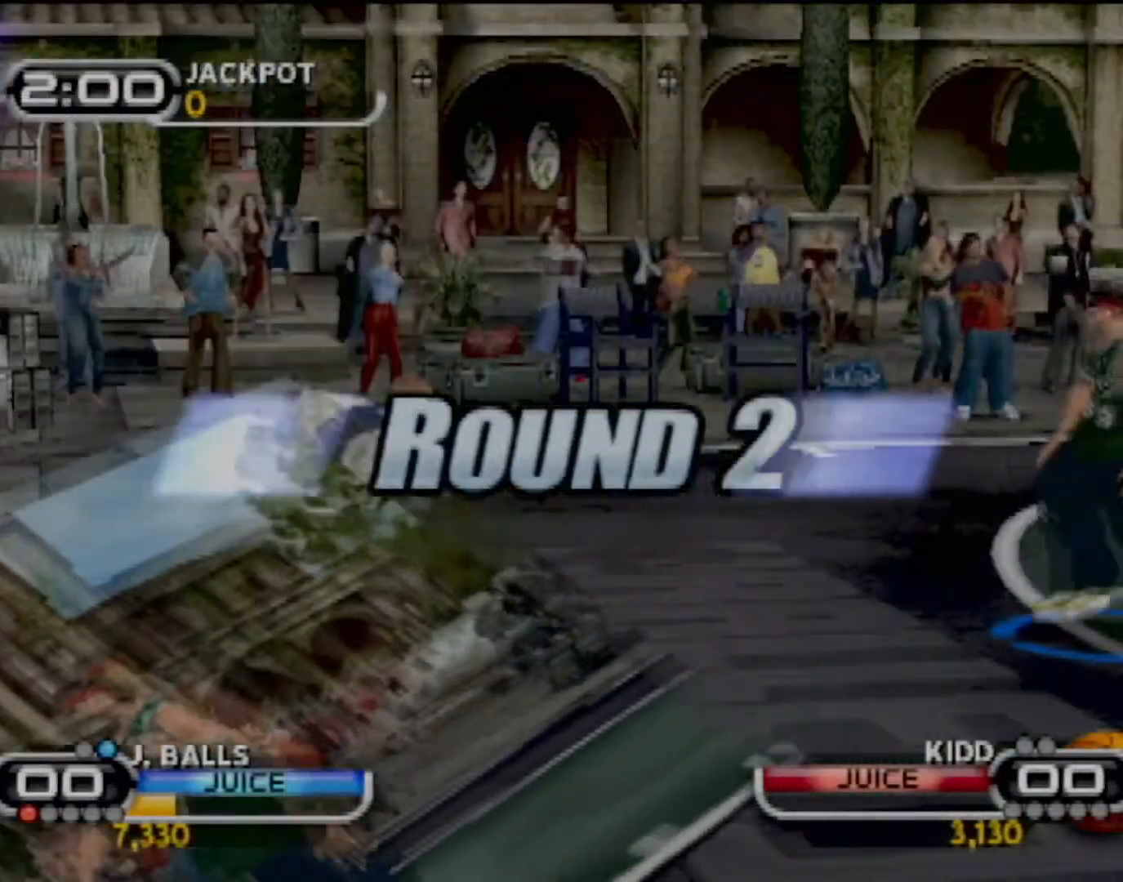
{"buttons": [], "left_stick": "left", "events": [[67, "R2", "down"], [167, "R2", "up"], [167, "left_stick", "center"], [267, "left_stick", "left"]]}
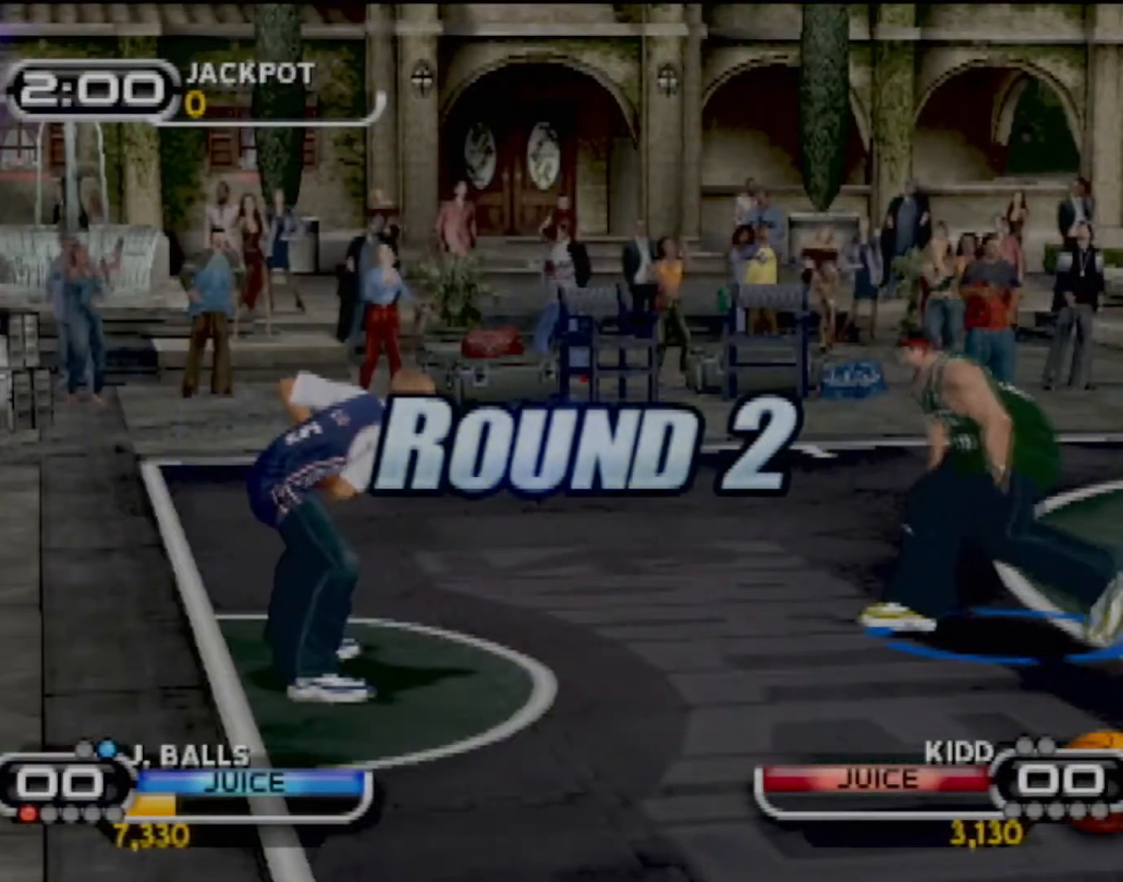
{"buttons": [], "left_stick": "down-right", "events": [[33, "CIRCLE", "down"], [167, "CIRCLE", "up"], [167, "left_stick", "down"], [233, "left_stick", "down-right"], [367, "R2", "down"], [500, "R2", "up"]]}
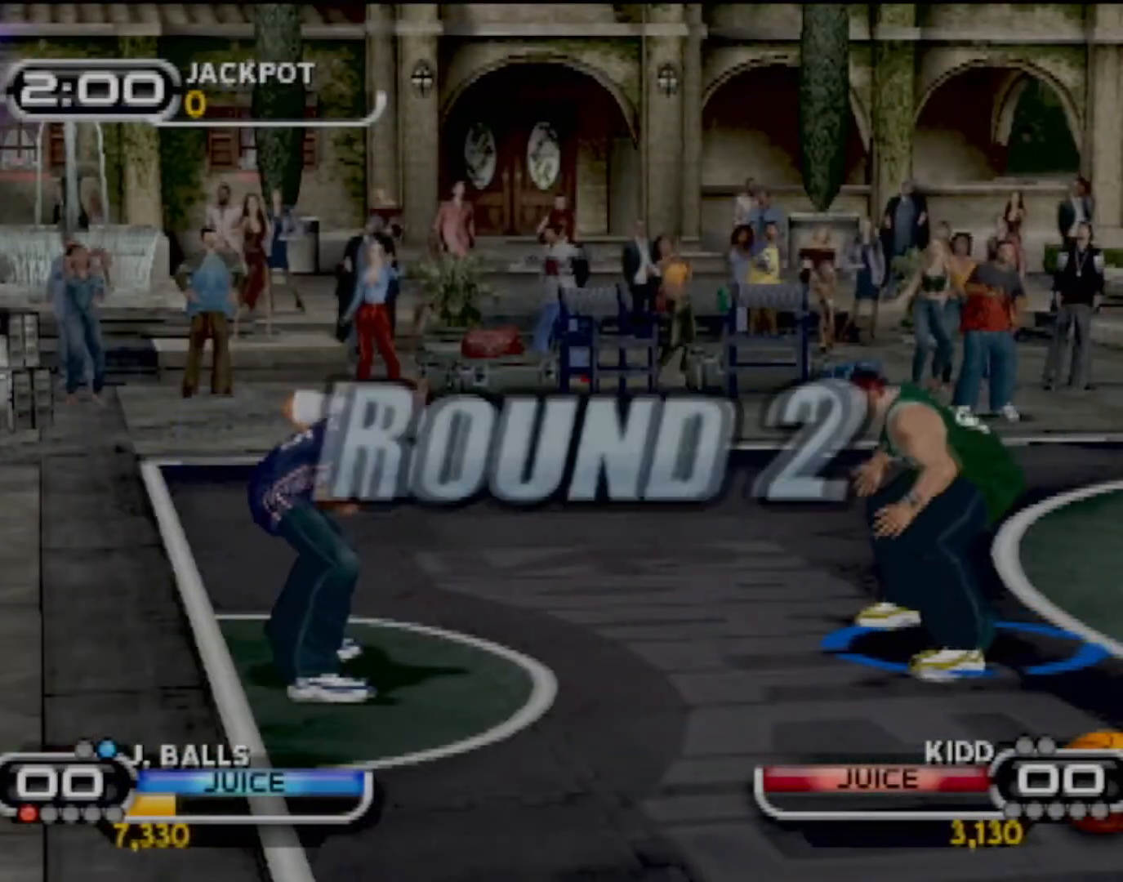
{"buttons": [], "left_stick": "down-right", "events": [[100, "CIRCLE", "down"], [267, "CIRCLE", "up"], [334, "CIRCLE", "down"], [467, "CIRCLE", "up"]]}
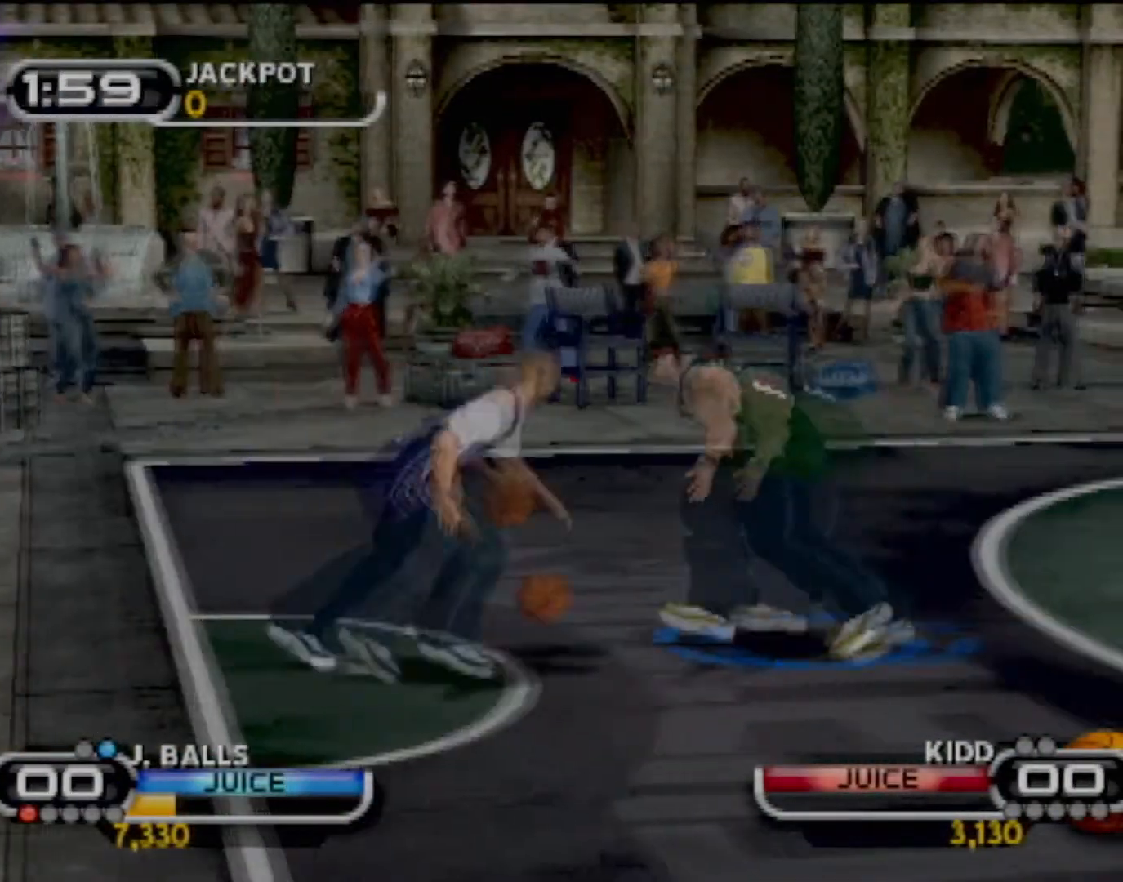
{"buttons": ["R2"], "left_stick": "up-right", "events": [[33, "CIRCLE", "down"], [100, "CIRCLE", "up"], [267, "R2", "down"], [267, "left_stick", "up-right"]]}
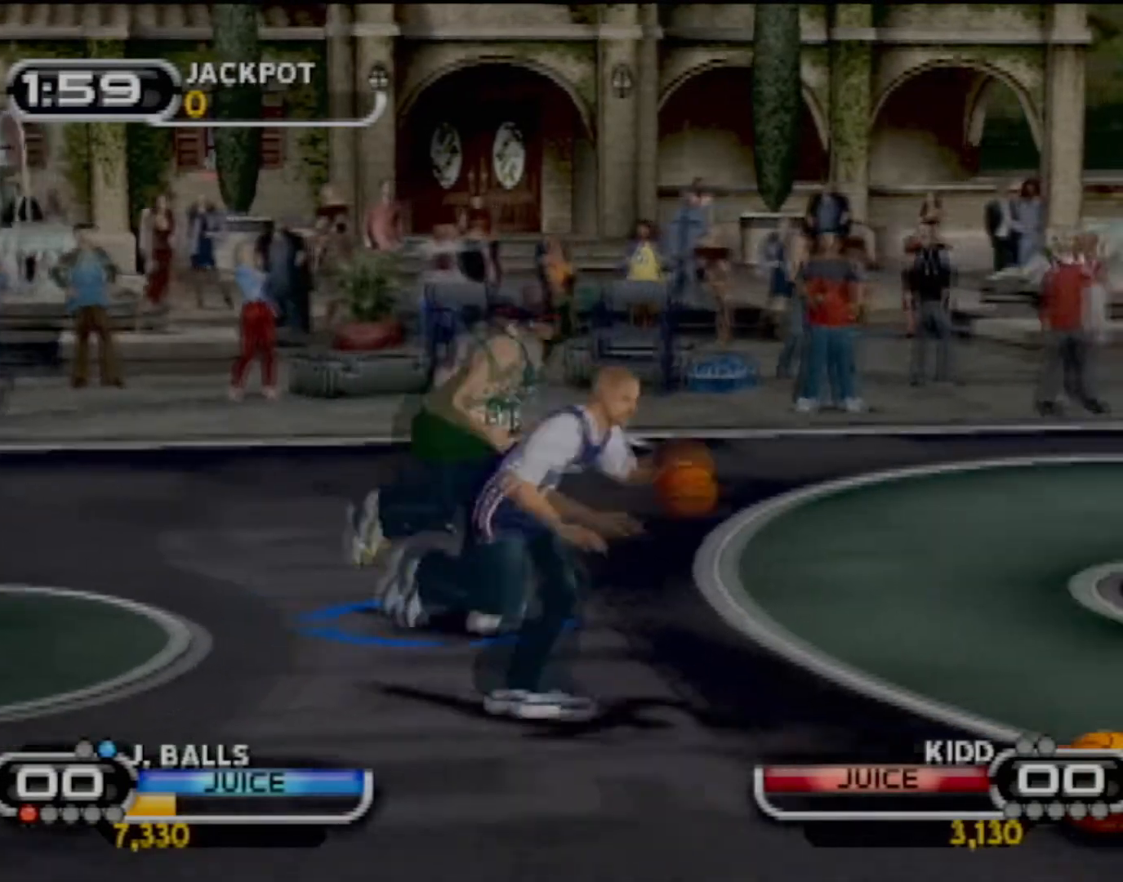
{"buttons": ["R2"], "left_stick": "up-right", "events": []}
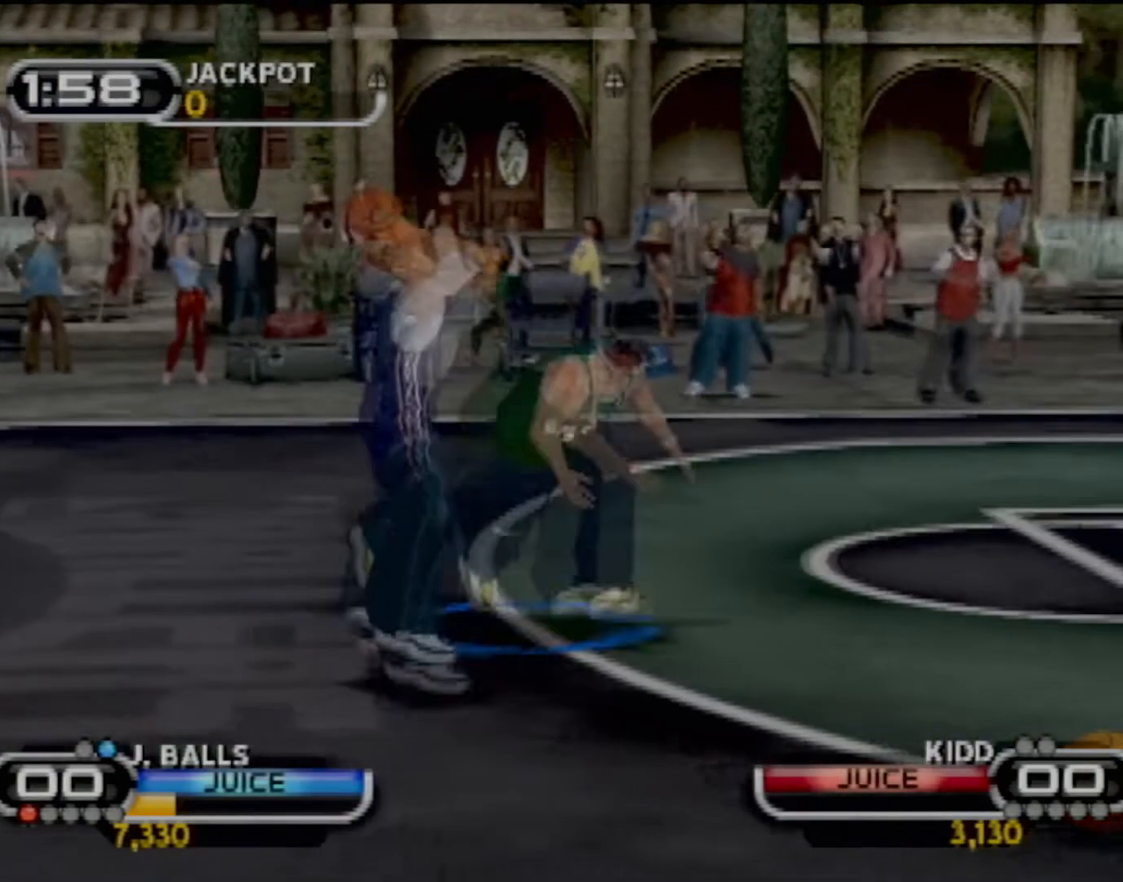
{"buttons": [], "left_stick": "up", "events": [[333, "R2", "up"], [467, "left_stick", "up"]]}
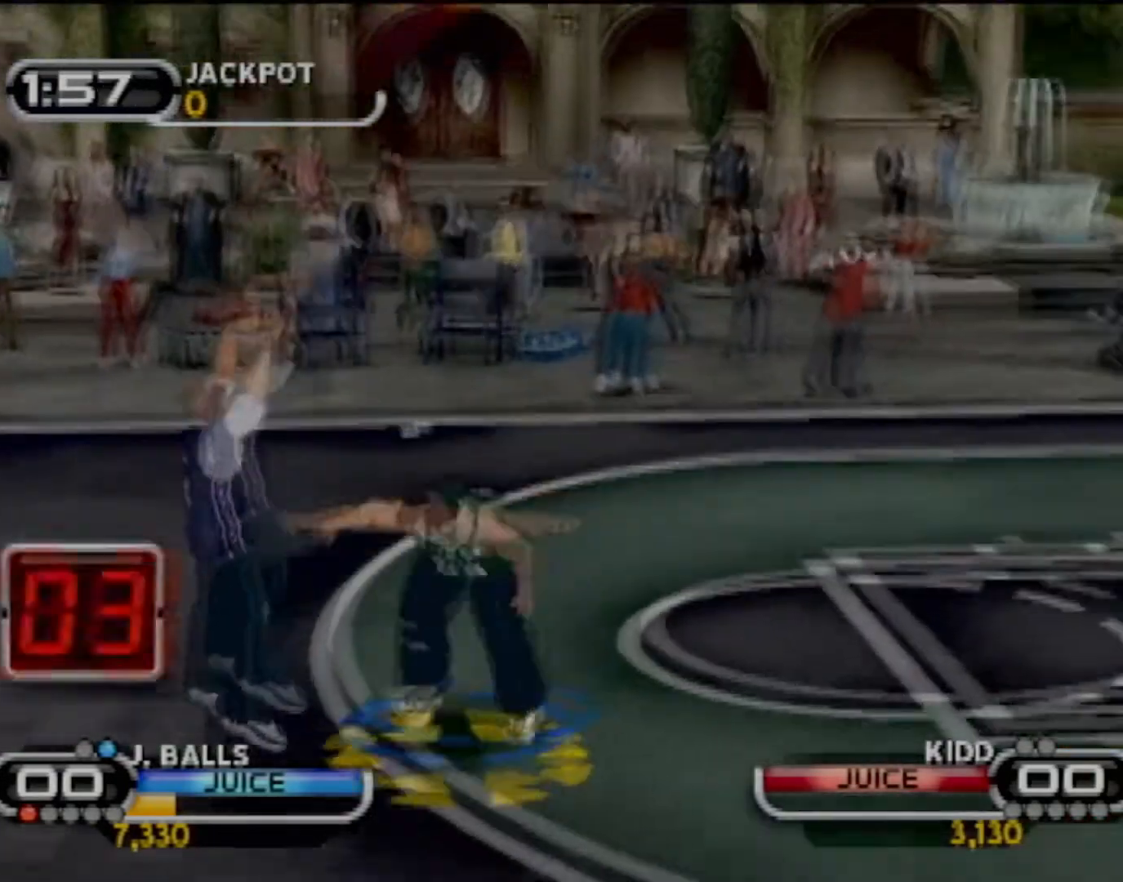
{"buttons": [], "left_stick": "center", "events": [[100, "left_stick", "center"]]}
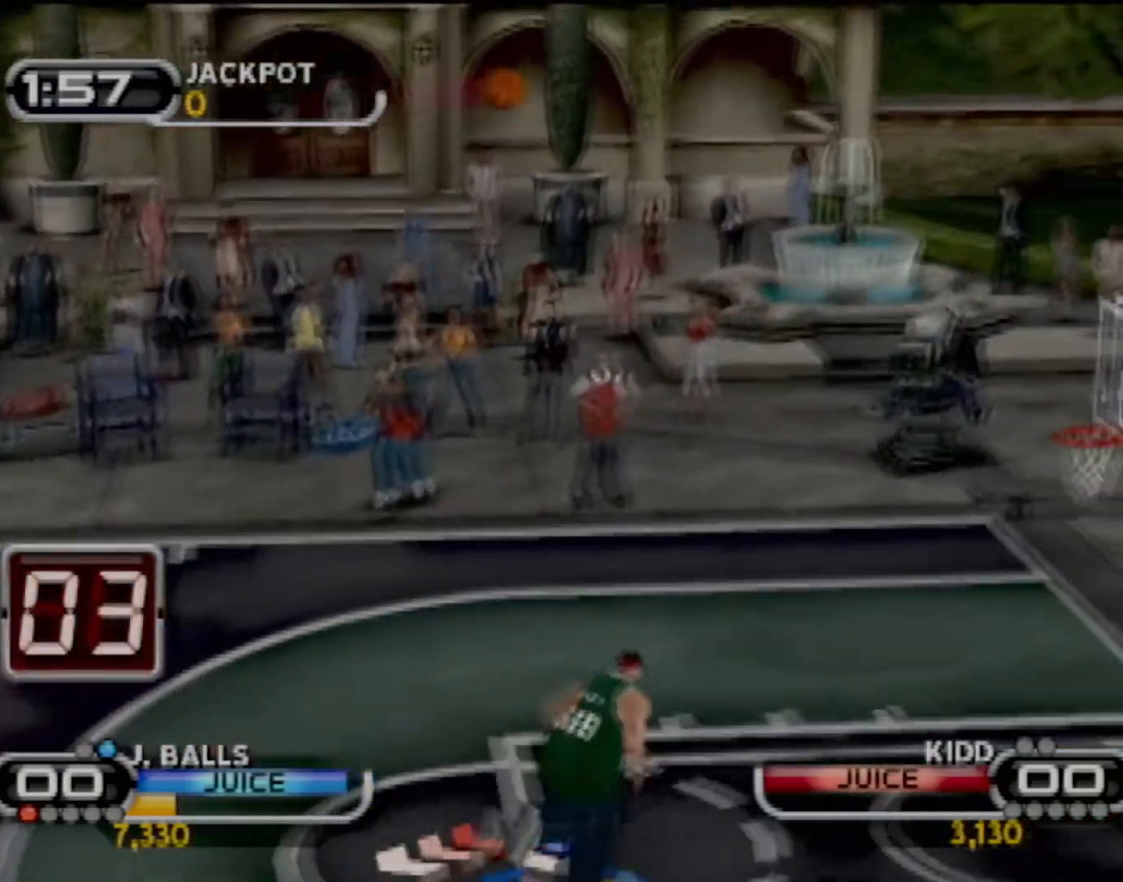
{"buttons": [], "left_stick": "center", "events": [[67, "left_stick", "down-right"], [434, "left_stick", "center"]]}
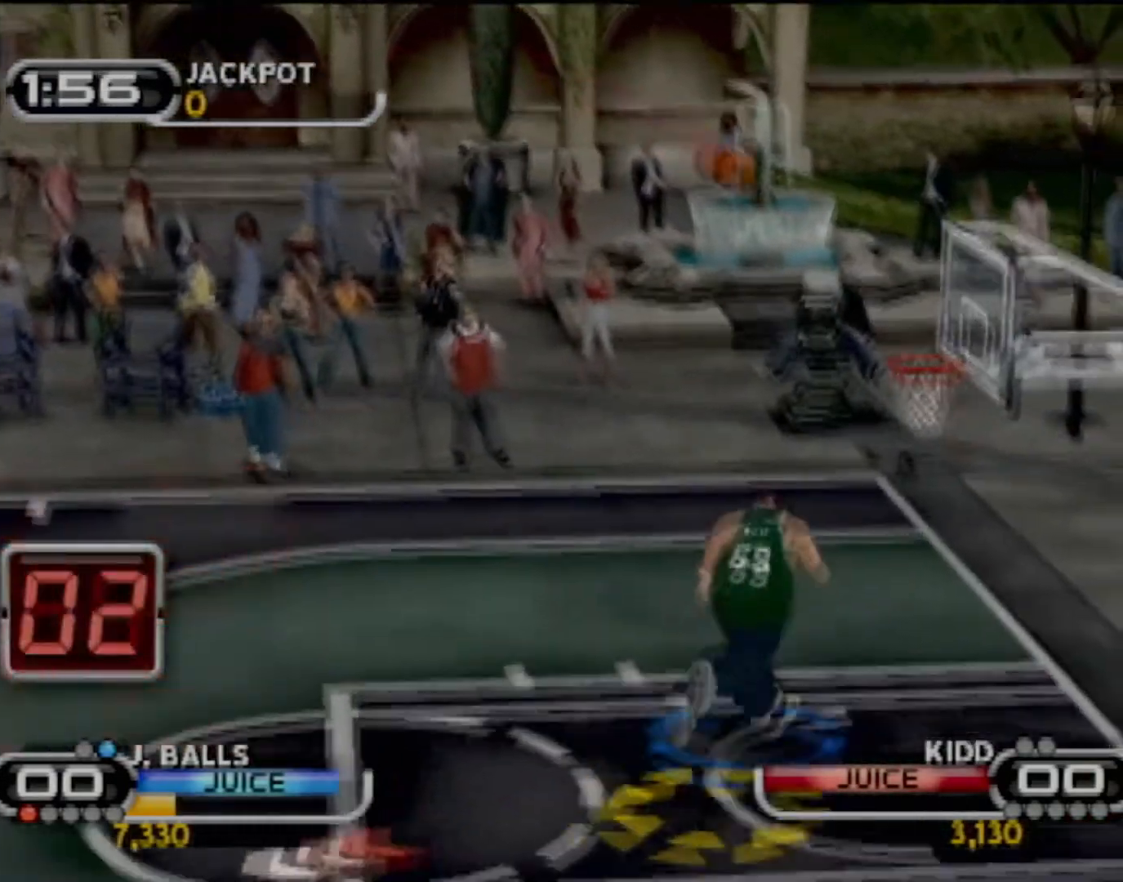
{"buttons": [], "left_stick": "center", "events": []}
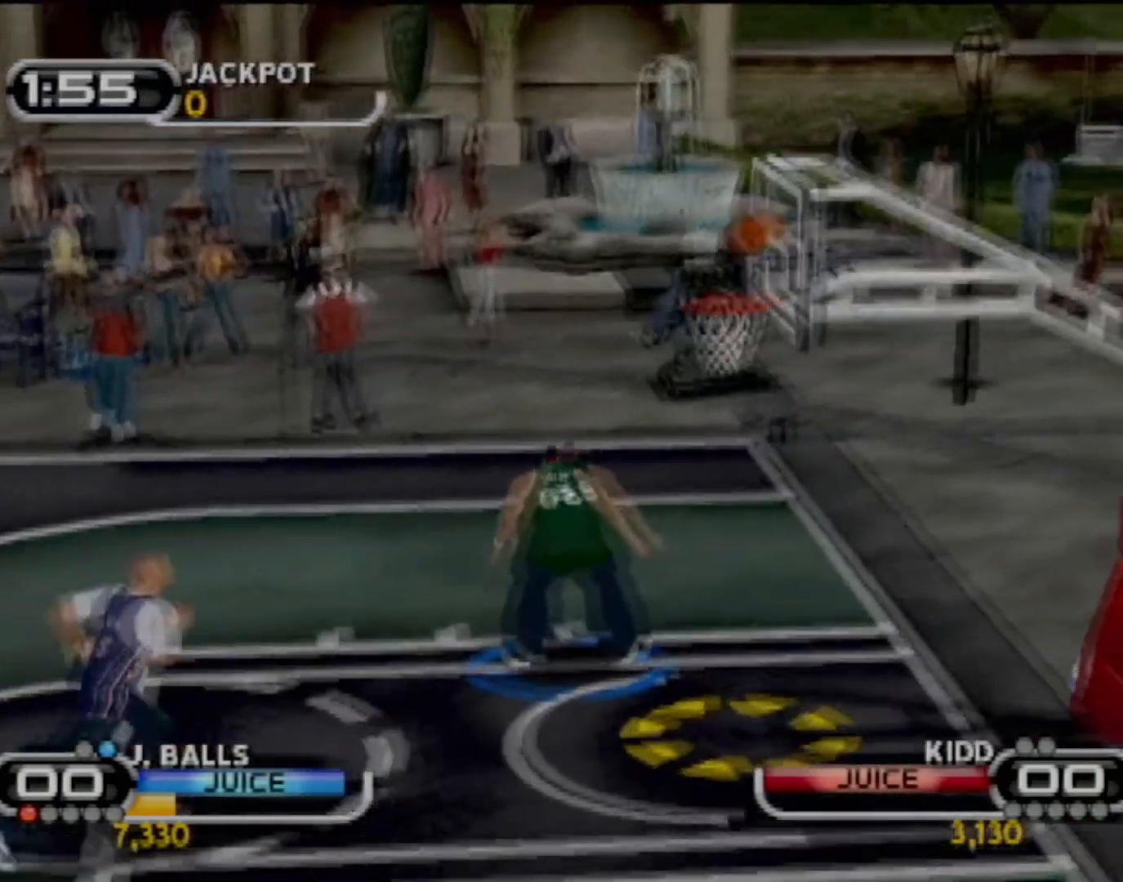
{"buttons": [], "left_stick": "center", "events": []}
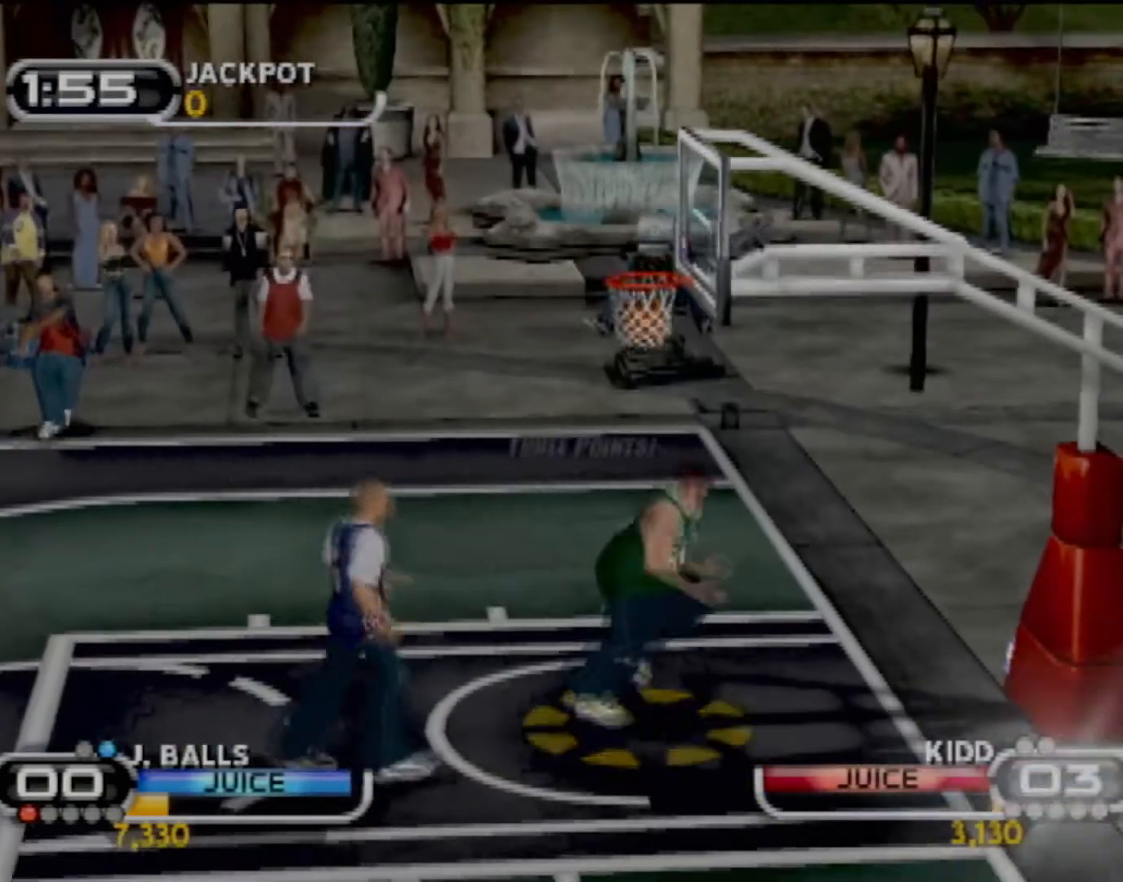
{"buttons": ["CROSS"], "left_stick": "center", "events": [[467, "CROSS", "down"]]}
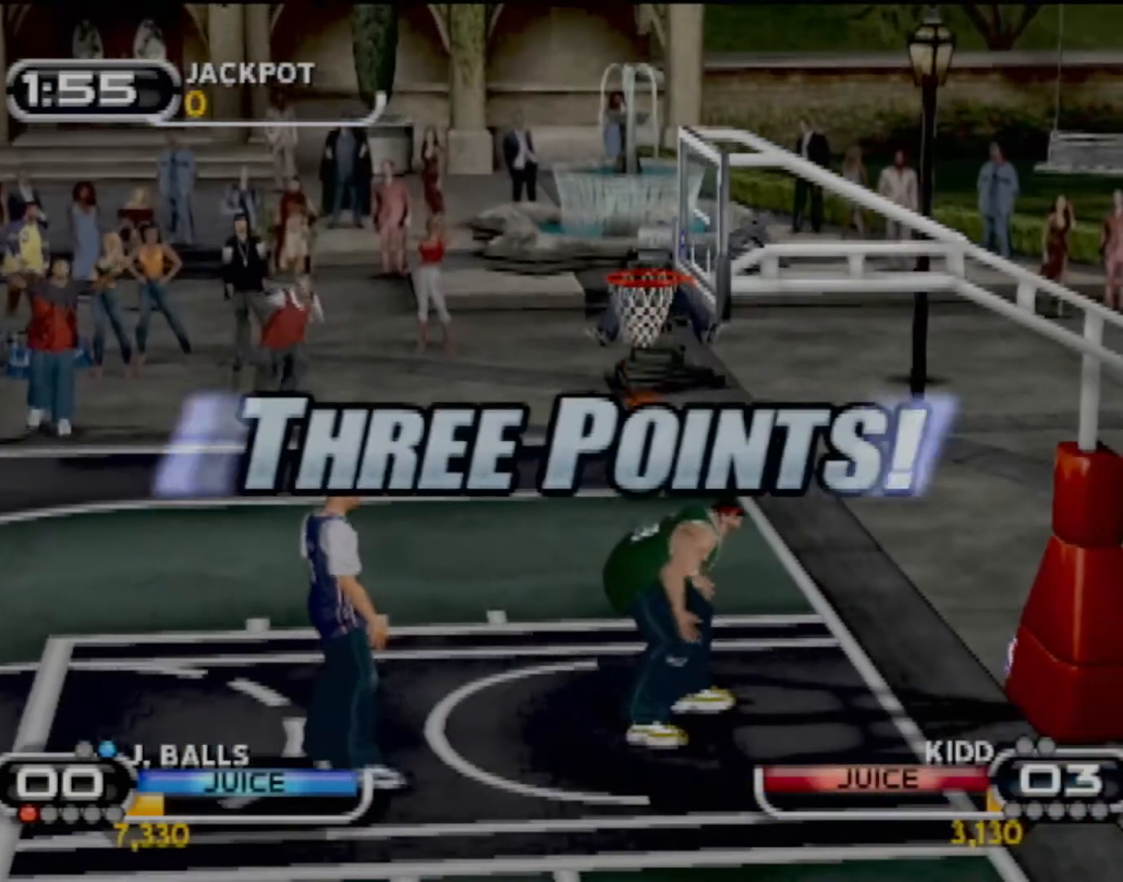
{"buttons": ["R2"], "left_stick": "right", "events": [[66, "CROSS", "up"], [167, "CROSS", "down"], [200, "CROSS", "up"], [467, "left_stick", "right"], [500, "R2", "down"]]}
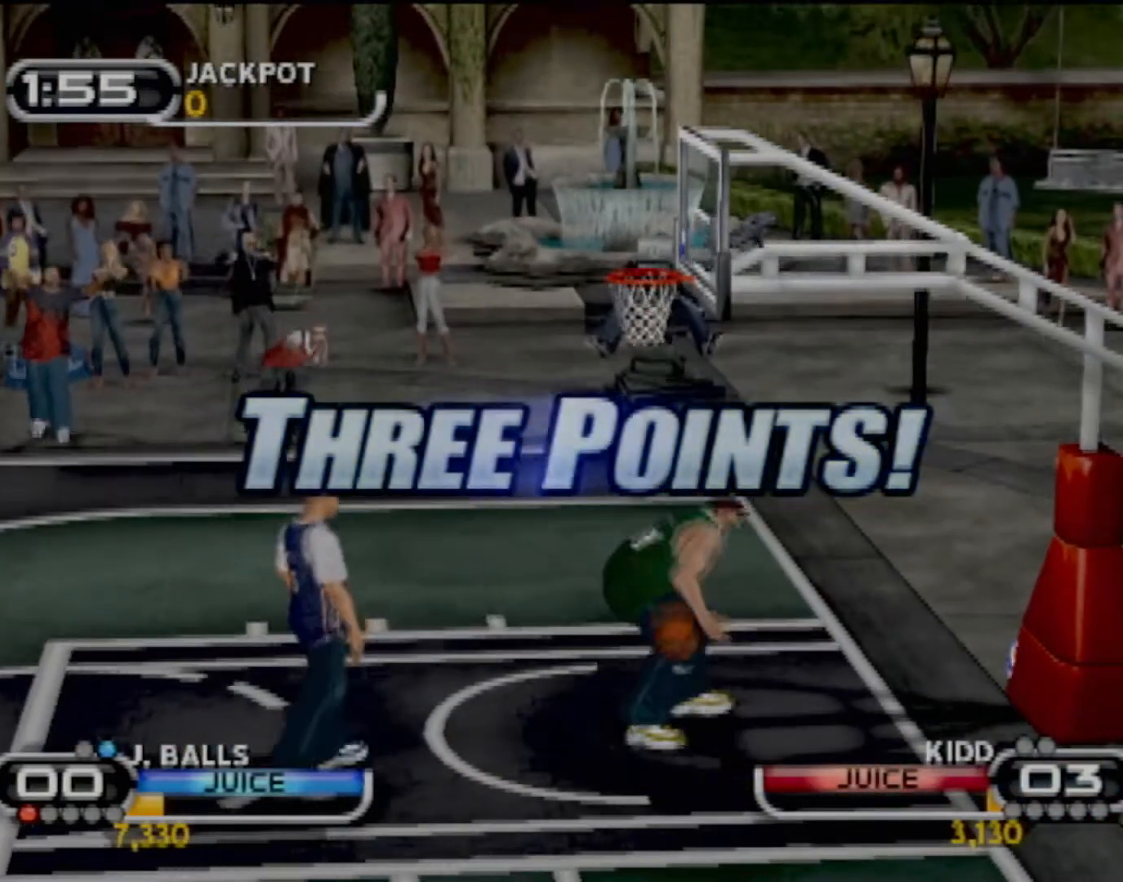
{"buttons": ["CROSS"], "left_stick": "center", "events": [[100, "R2", "up"], [167, "left_stick", "center"], [234, "CROSS", "down"], [267, "left_stick", "right"], [367, "CROSS", "up"], [434, "CROSS", "down"], [434, "left_stick", "center"]]}
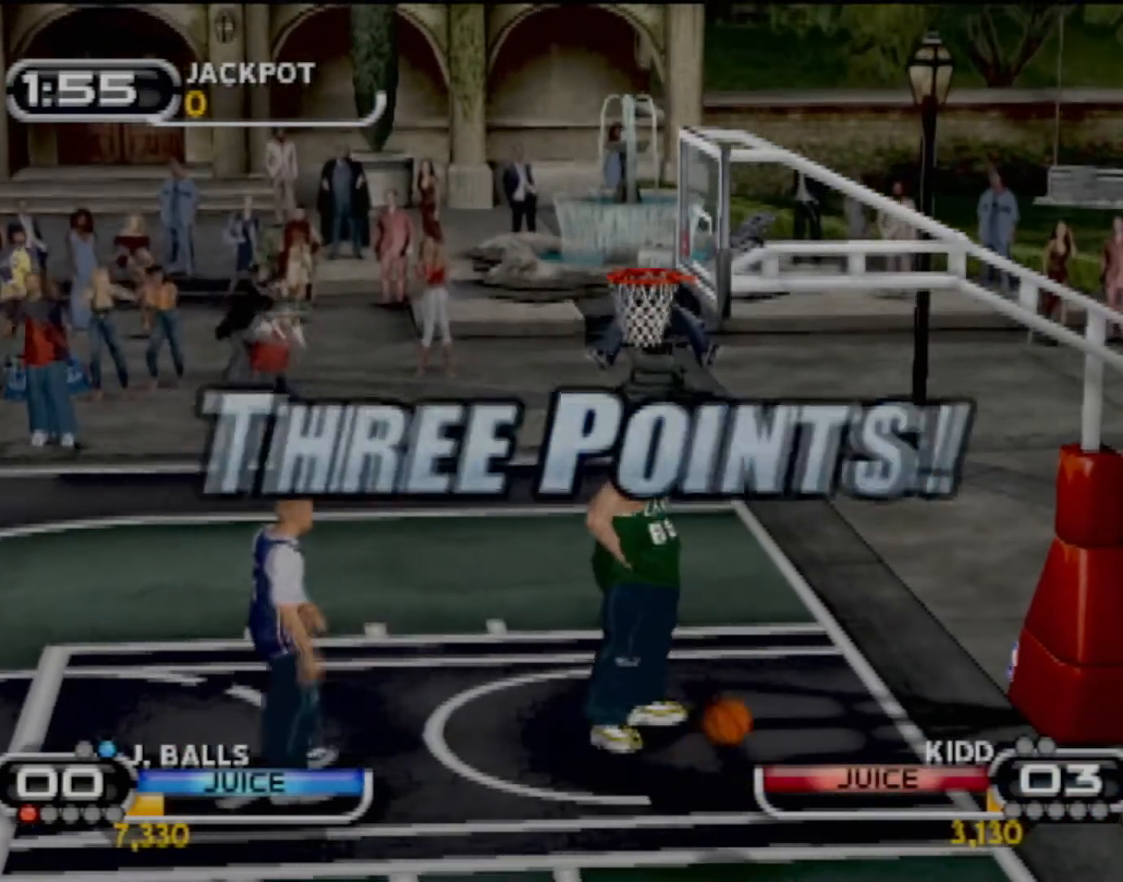
{"buttons": ["CROSS"], "left_stick": "right", "events": [[33, "left_stick", "right"], [67, "CROSS", "up"], [133, "CROSS", "down"], [233, "CROSS", "up"], [233, "left_stick", "center"], [300, "CROSS", "down"], [367, "left_stick", "right"], [400, "CROSS", "up"], [500, "CROSS", "down"]]}
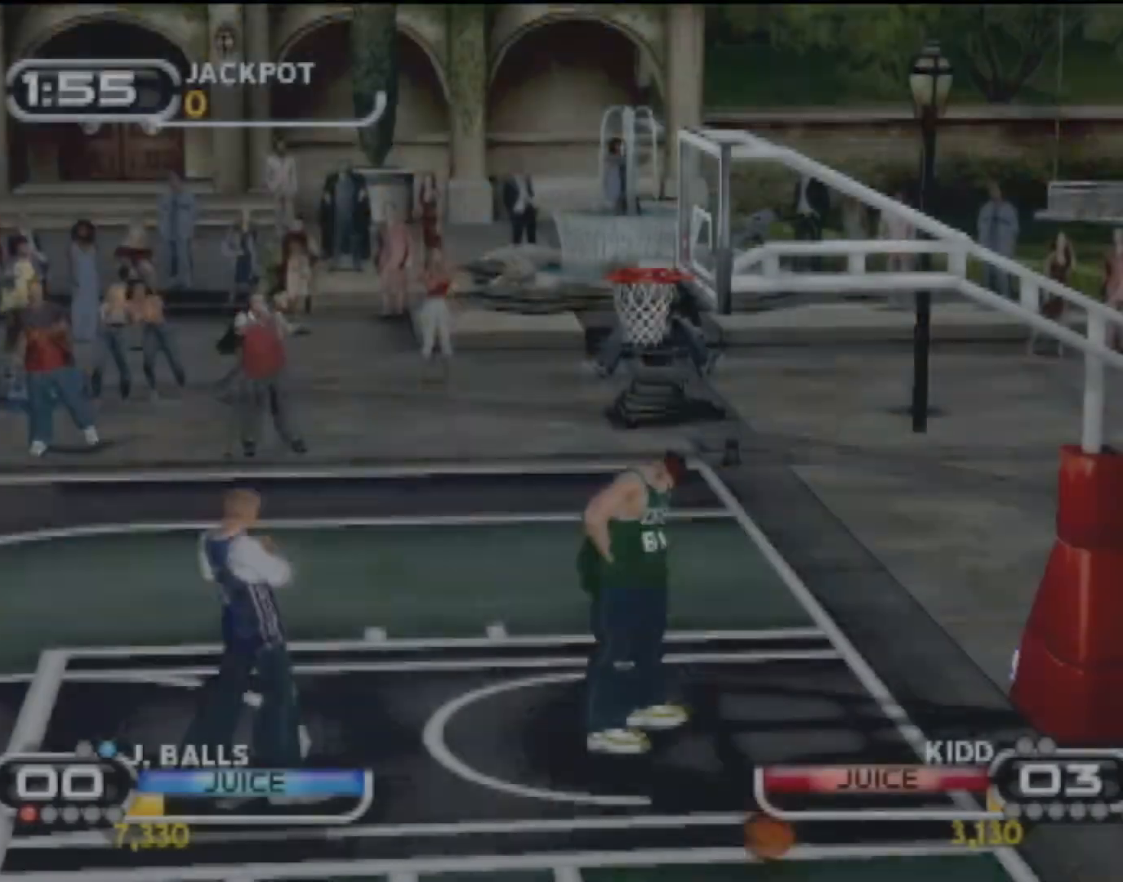
{"buttons": [], "left_stick": "right", "events": [[34, "left_stick", "center"], [100, "CROSS", "up"], [167, "left_stick", "right"], [200, "CROSS", "down"], [267, "CROSS", "up"], [334, "left_stick", "center"], [467, "left_stick", "right"]]}
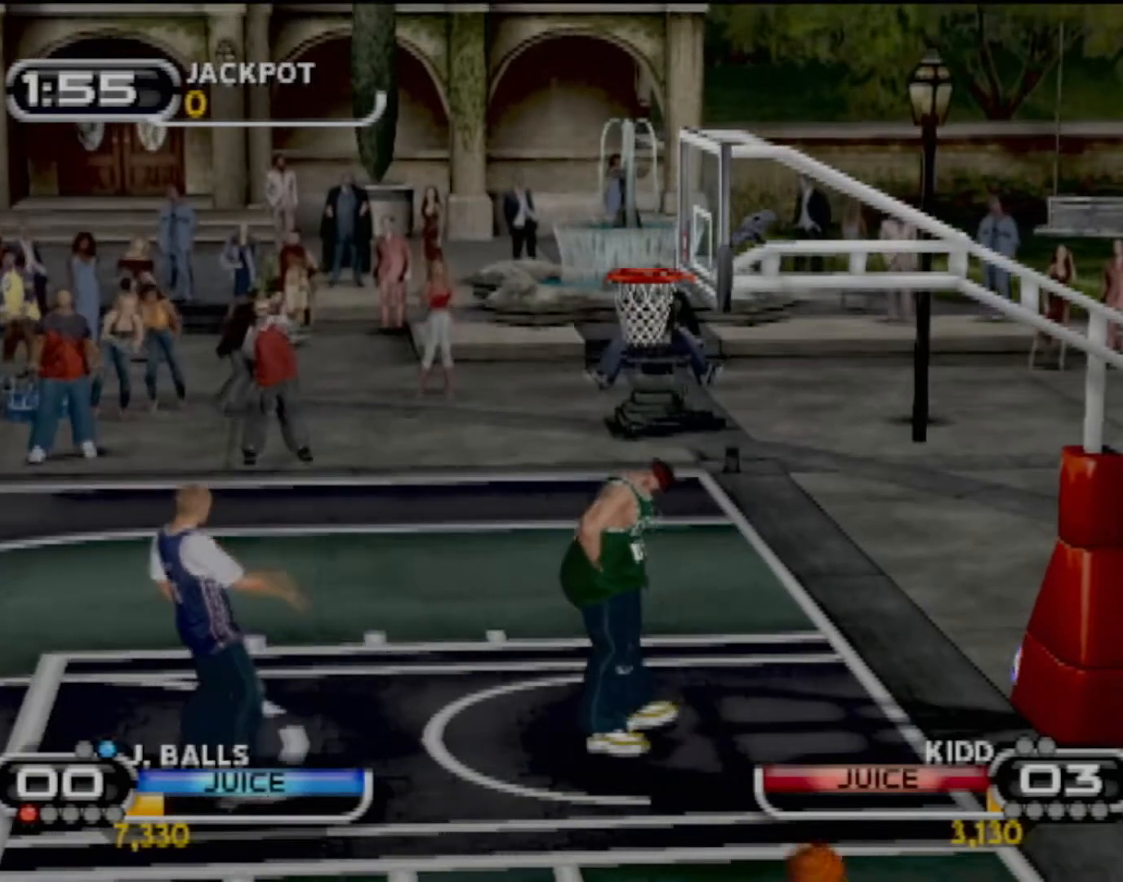
{"buttons": ["R2"], "left_stick": "right", "events": [[167, "left_stick", "center"], [301, "left_stick", "right"], [468, "R2", "down"]]}
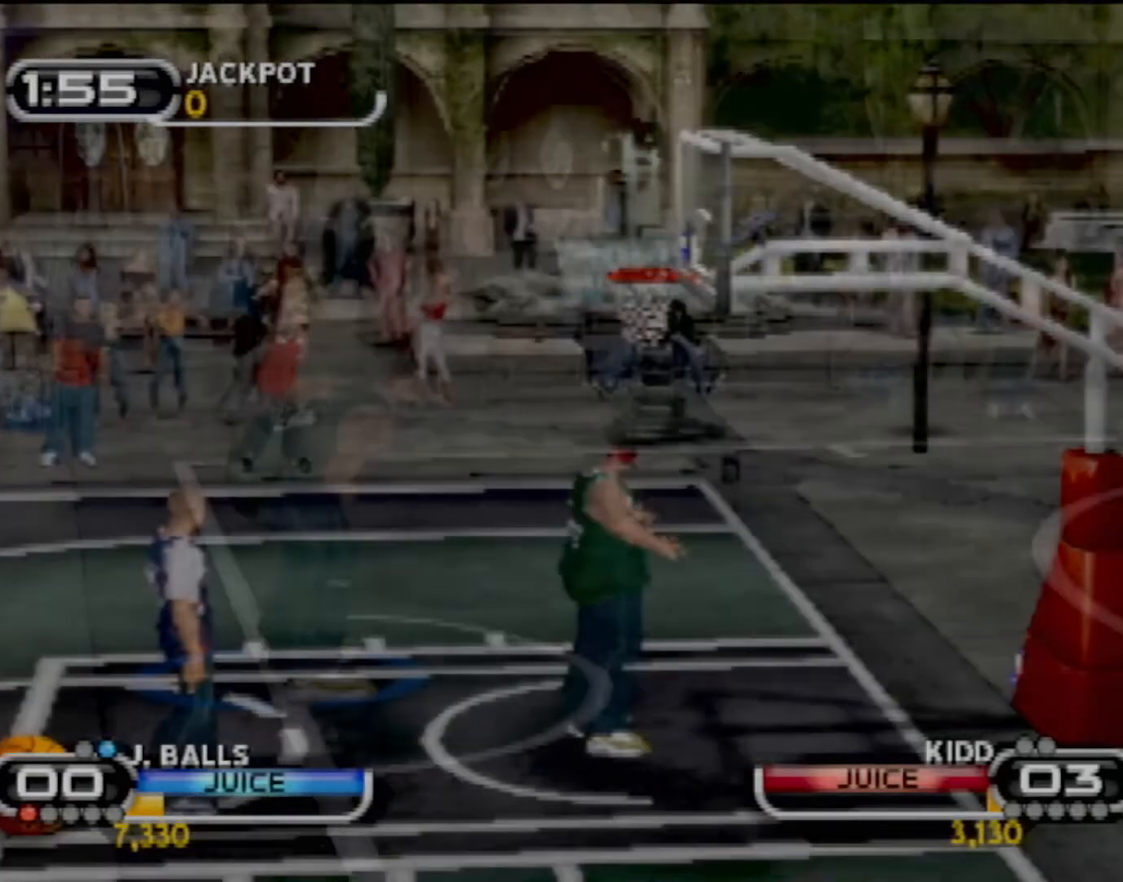
{"buttons": ["R2"], "left_stick": "right", "events": []}
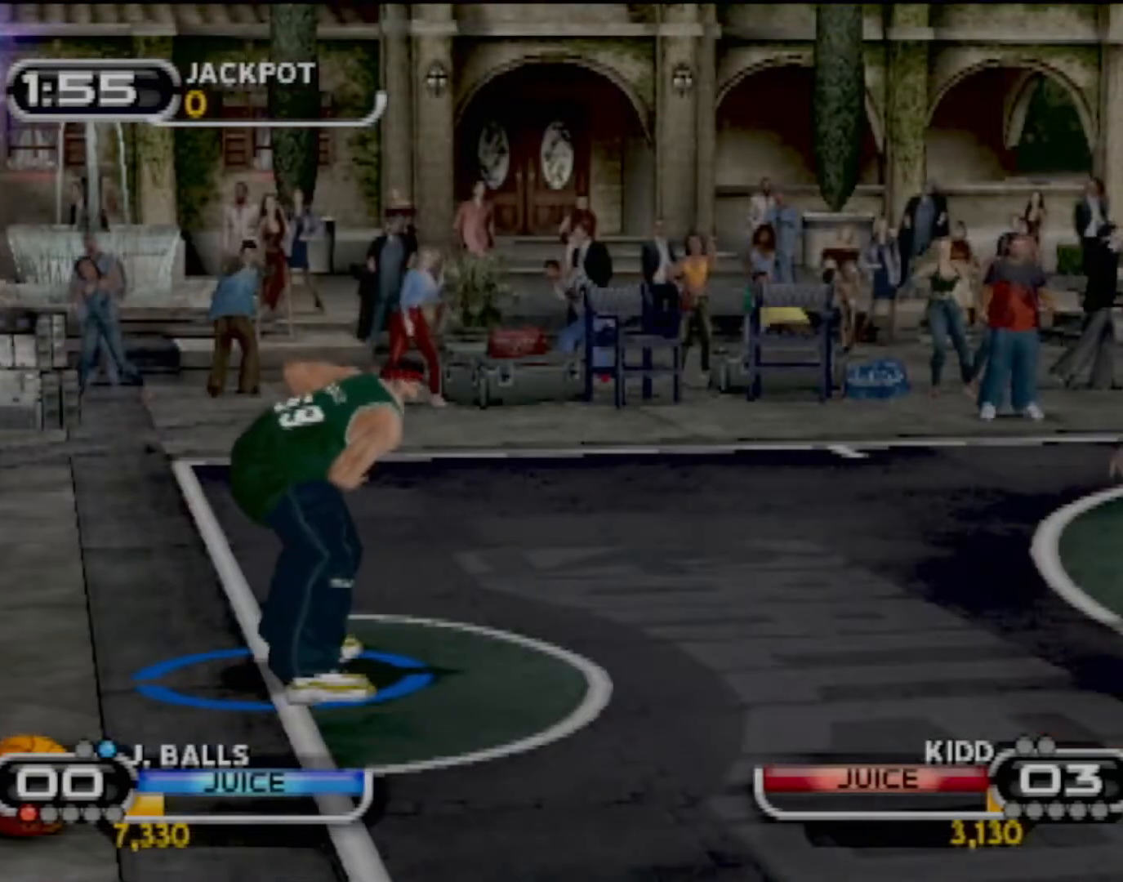
{"buttons": ["R2"], "left_stick": "right", "events": []}
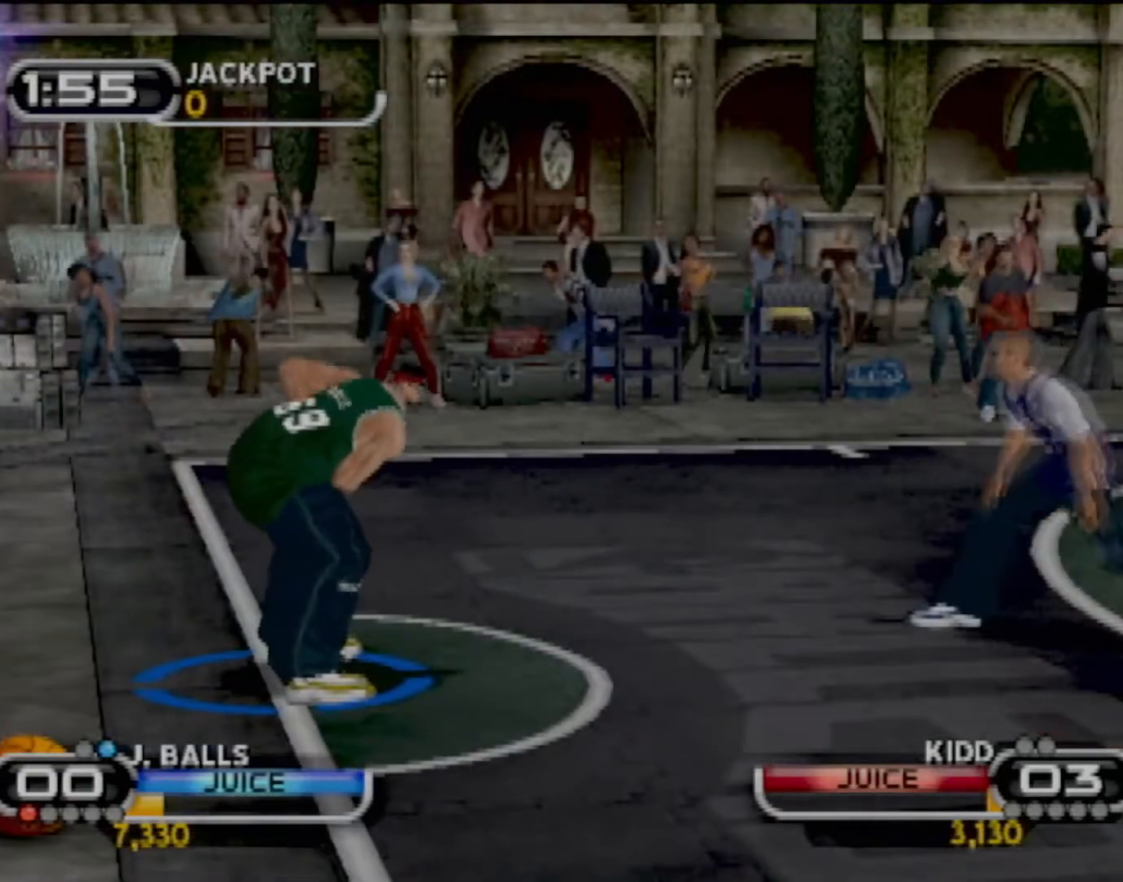
{"buttons": ["SQUARE"], "left_stick": "right", "events": [[300, "R2", "up"], [367, "SQUARE", "down"]]}
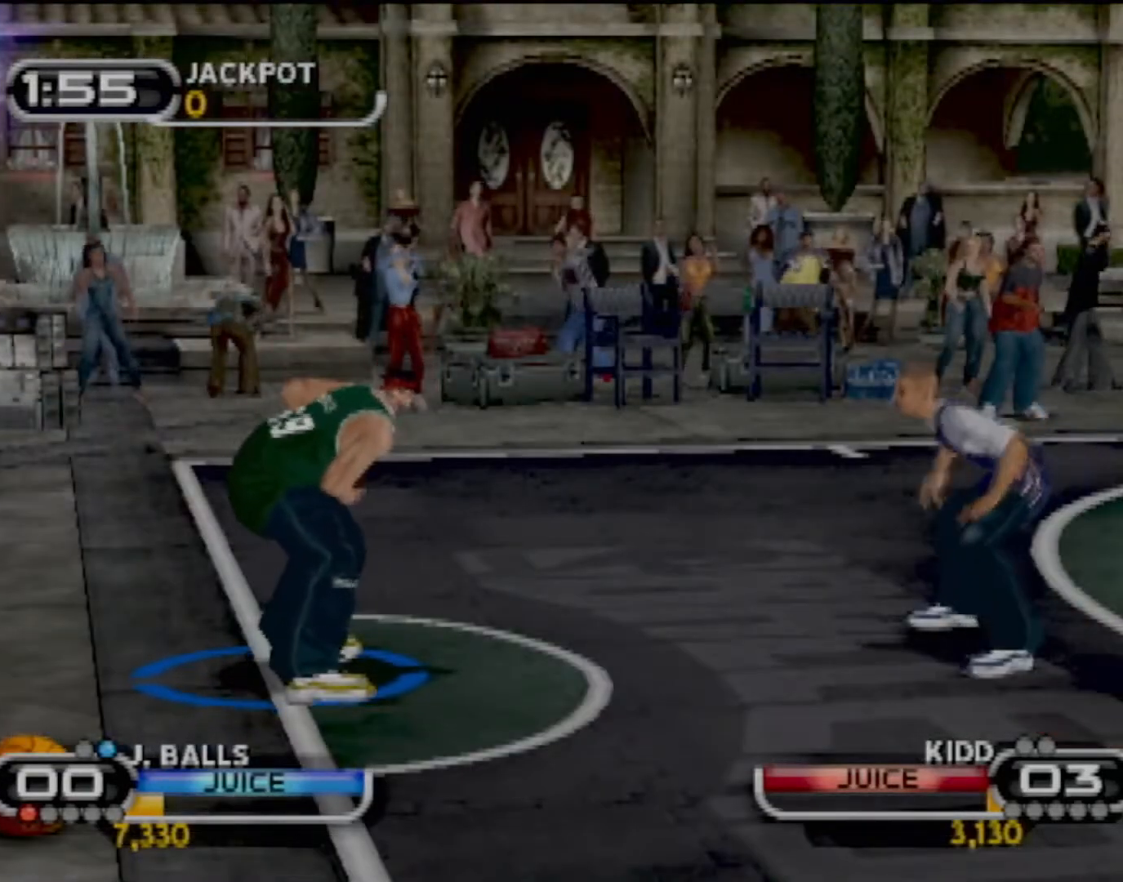
{"buttons": ["SQUARE"], "left_stick": "right", "events": [[201, "SQUARE", "up"], [301, "R2", "down"], [401, "R2", "up"], [468, "SQUARE", "down"]]}
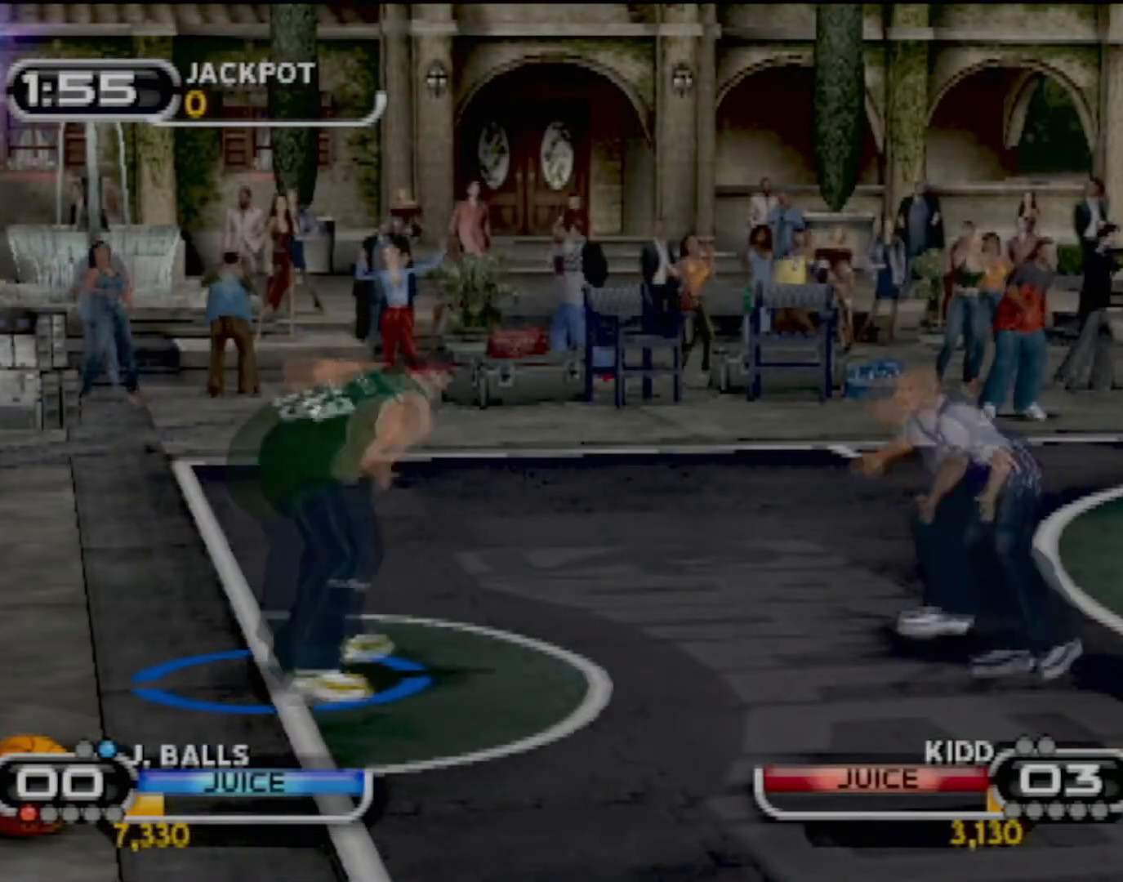
{"buttons": ["SQUARE"], "left_stick": "right", "events": [[100, "SQUARE", "up"], [167, "SQUARE", "down"], [300, "SQUARE", "up"], [334, "SQUARE", "down"], [400, "SQUARE", "up"], [467, "SQUARE", "down"]]}
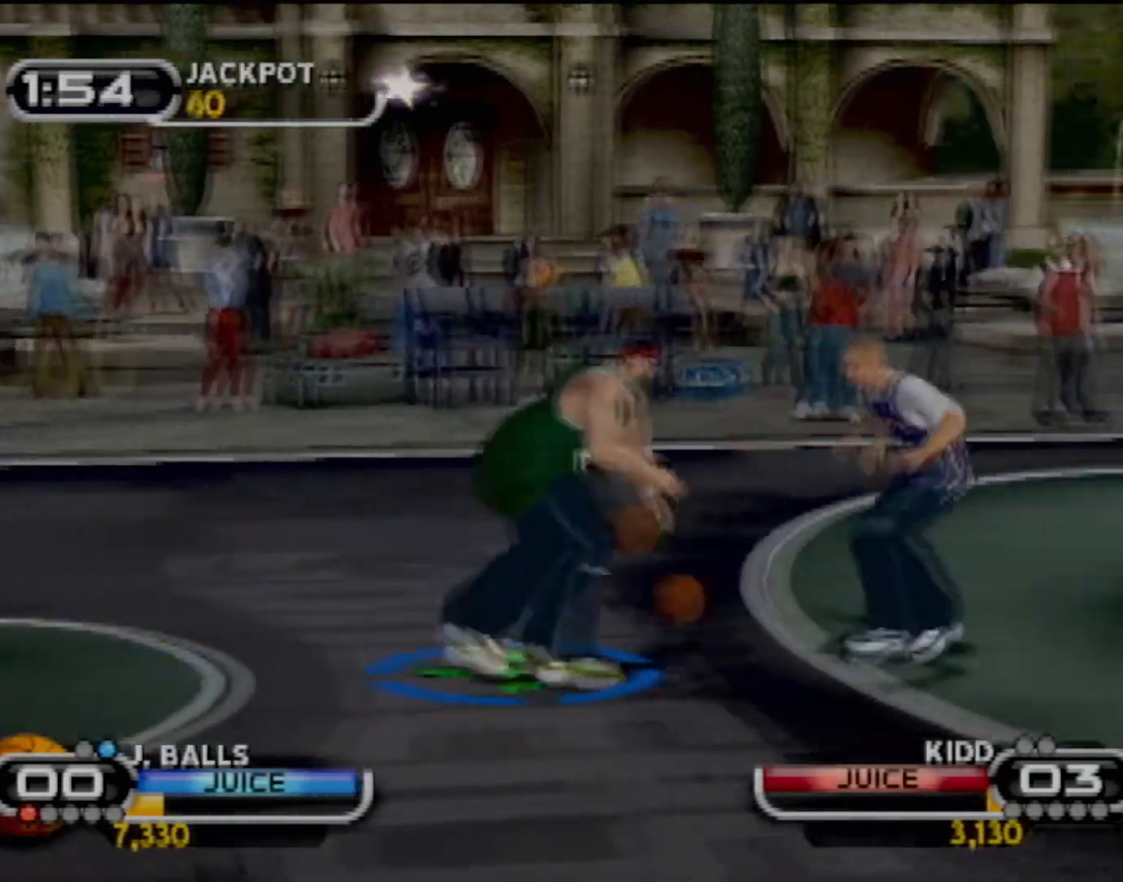
{"buttons": [], "left_stick": "up-right", "events": [[234, "SQUARE", "up"], [468, "left_stick", "up-right"]]}
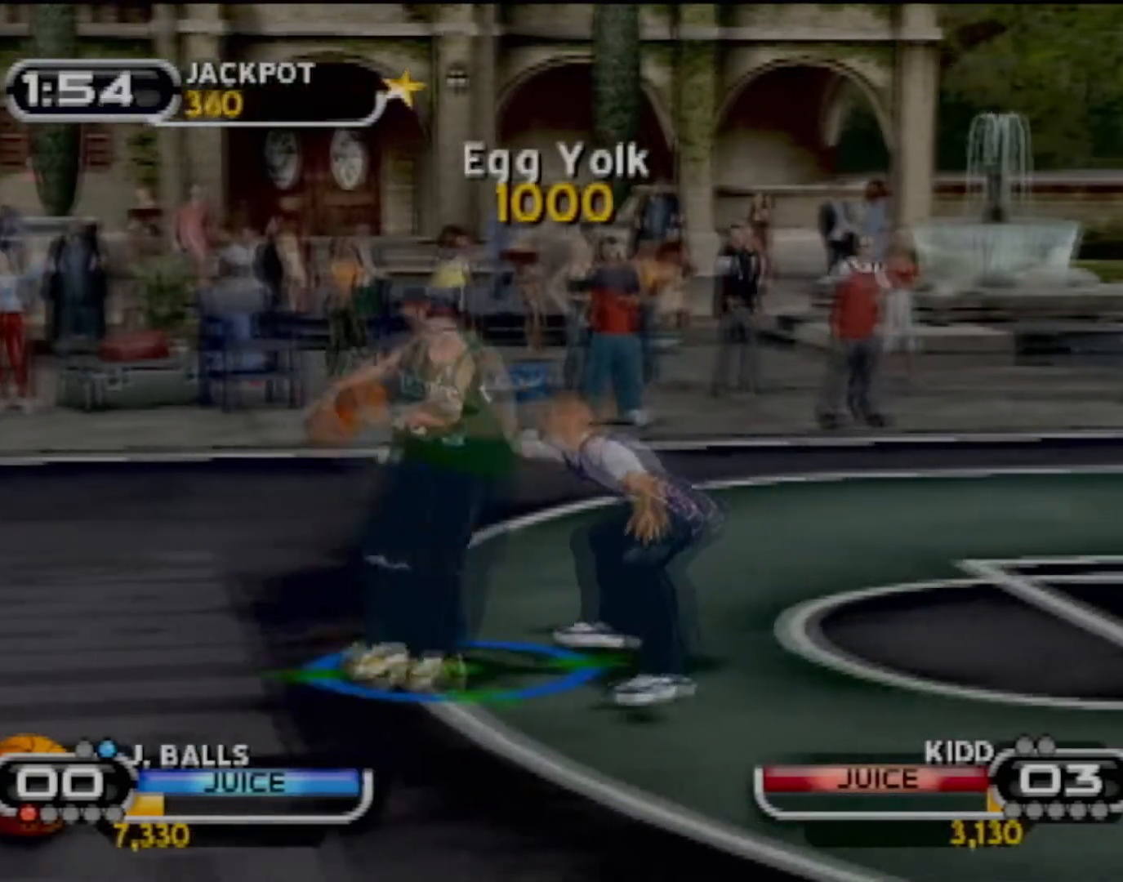
{"buttons": [], "left_stick": "up-right", "events": []}
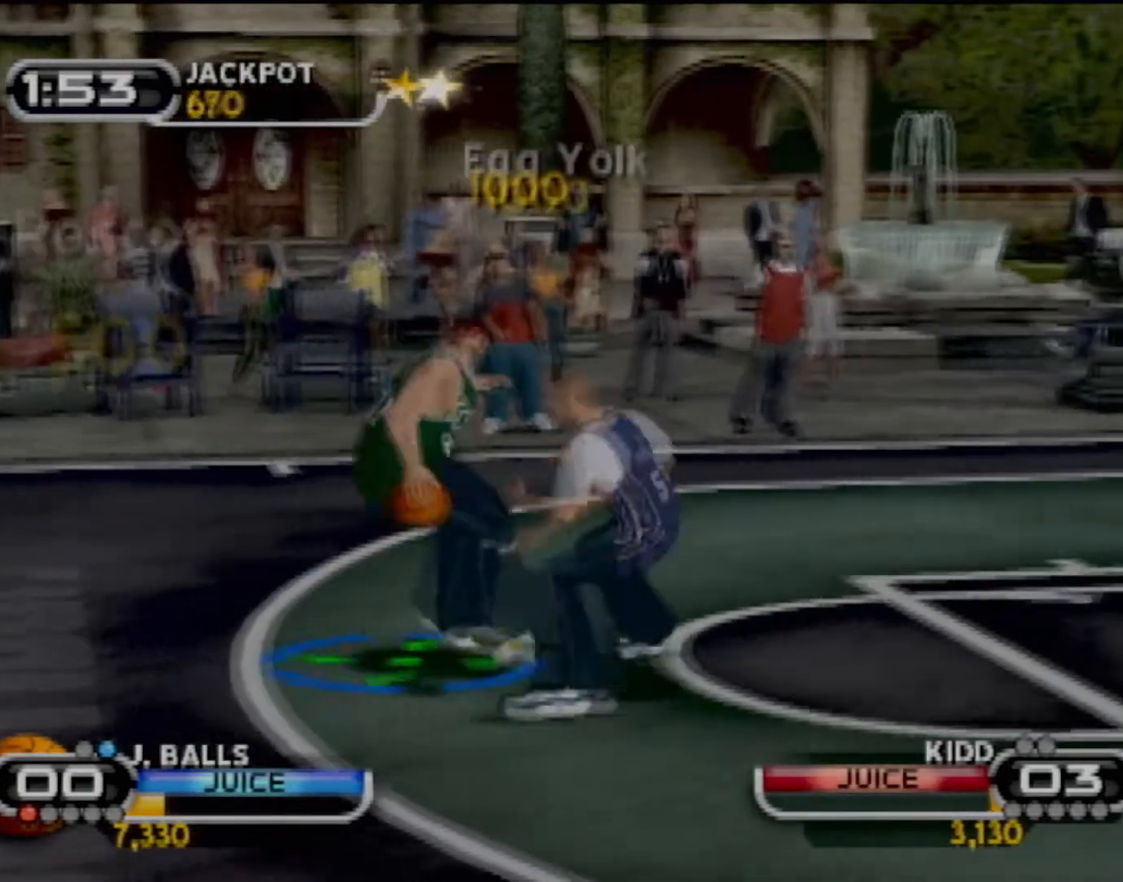
{"buttons": ["CIRCLE", "R2"], "left_stick": "center", "events": [[67, "R2", "down"], [367, "CIRCLE", "down"], [501, "left_stick", "center"]]}
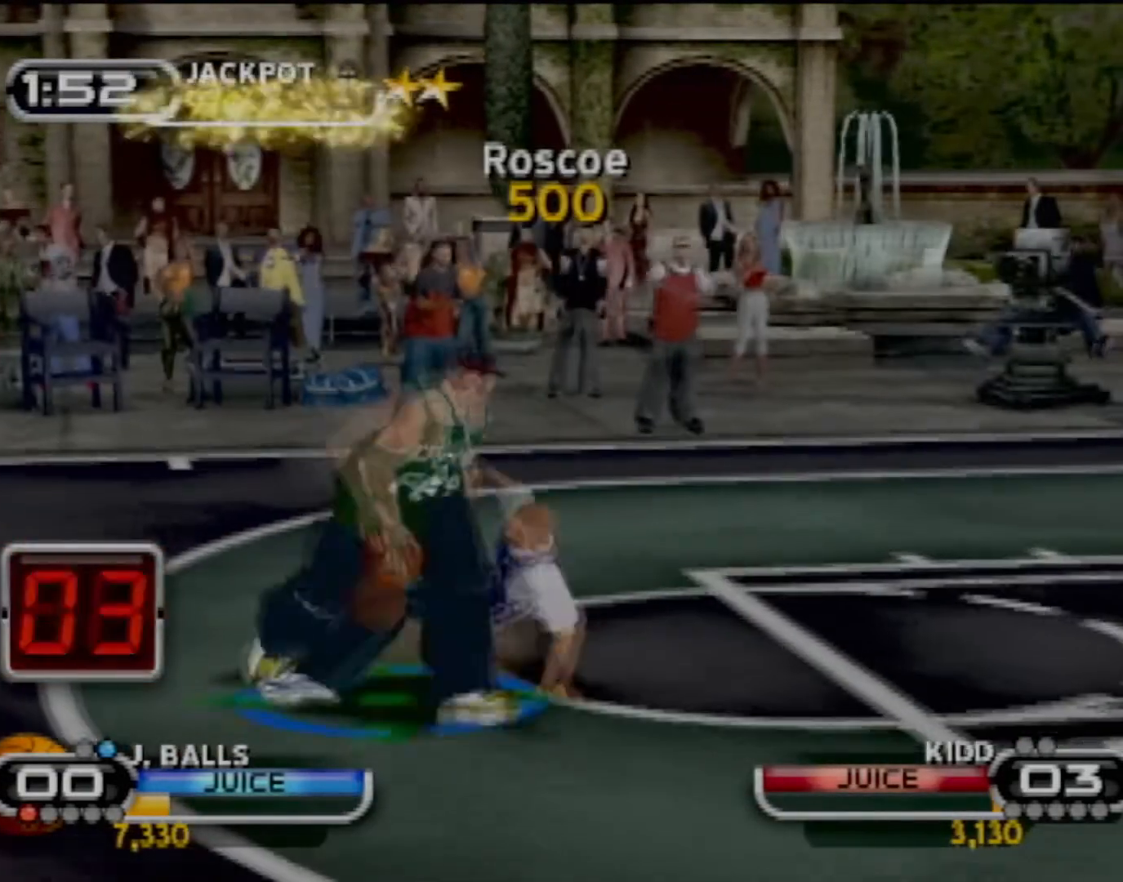
{"buttons": ["CIRCLE", "R2"], "left_stick": "center", "events": []}